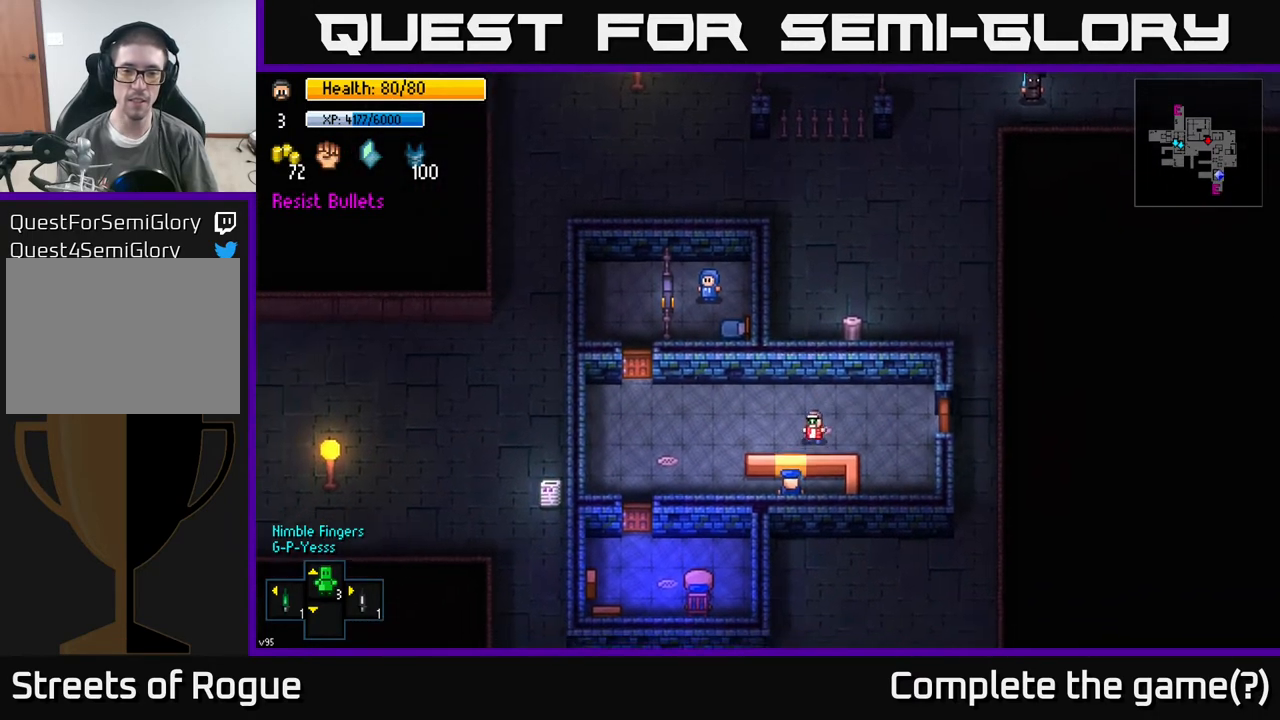
Gameplay with a controller (Xbox layout); each line is a JSON object with the inputs held at the frame after it. "events" lists button and stick changes between this image and that frame as [ms after this image, input, new state], when the widget could be followed in between.
{"buttons": [], "left_stick": "center", "right_stick": "center", "events": [[100, "left_stick", "center"], [217, "A", "down"], [317, "A", "up"]]}
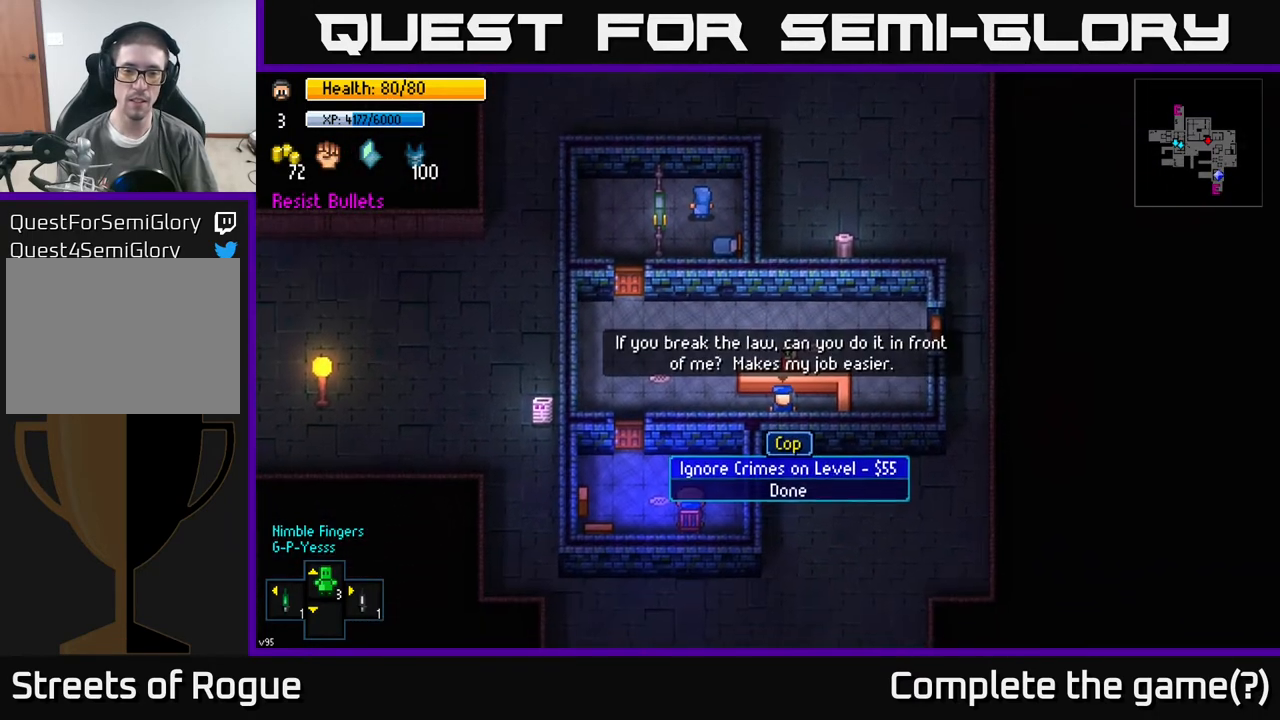
{"buttons": [], "left_stick": "center", "right_stick": "center", "events": []}
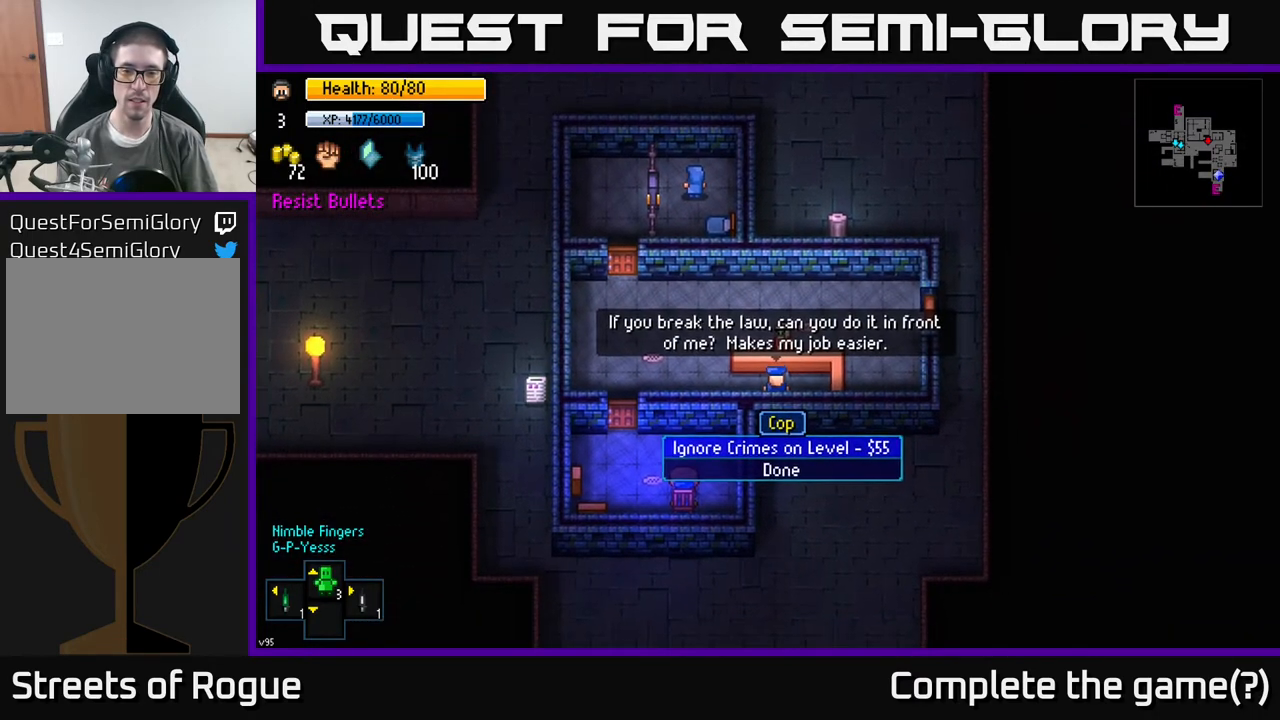
{"buttons": [], "left_stick": "center", "right_stick": "center", "events": []}
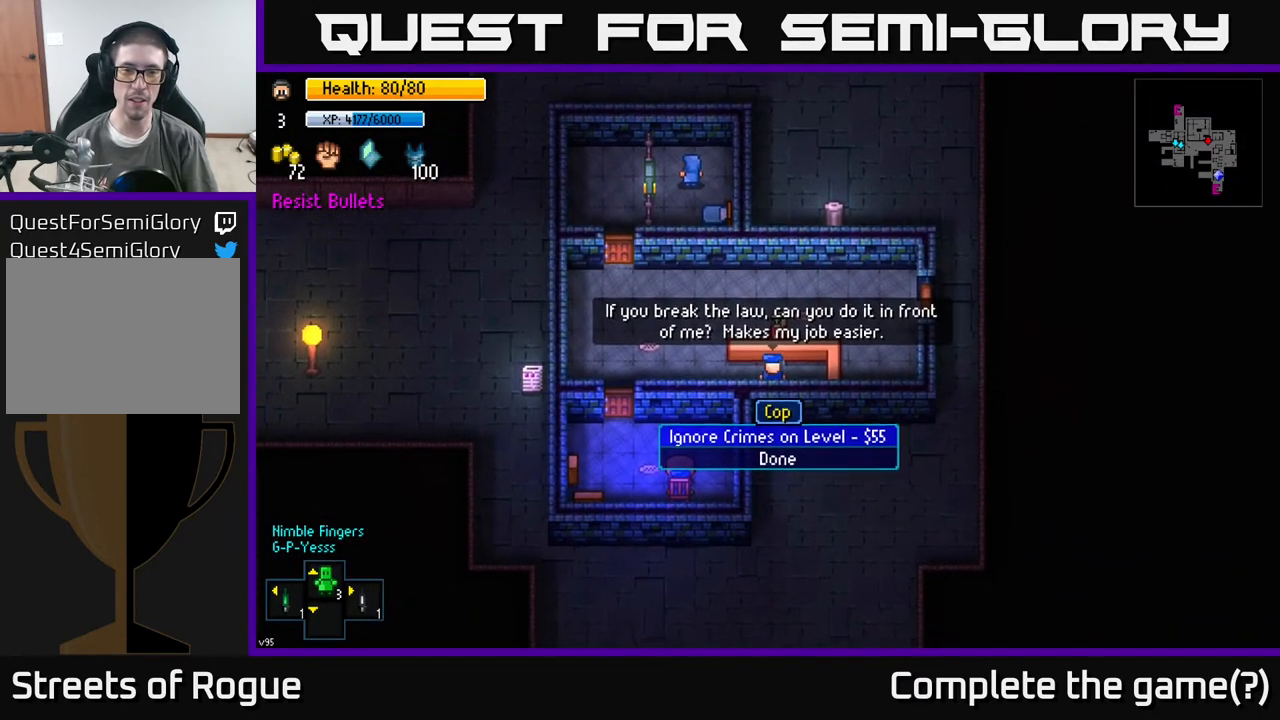
{"buttons": [], "left_stick": "center", "right_stick": "center", "events": []}
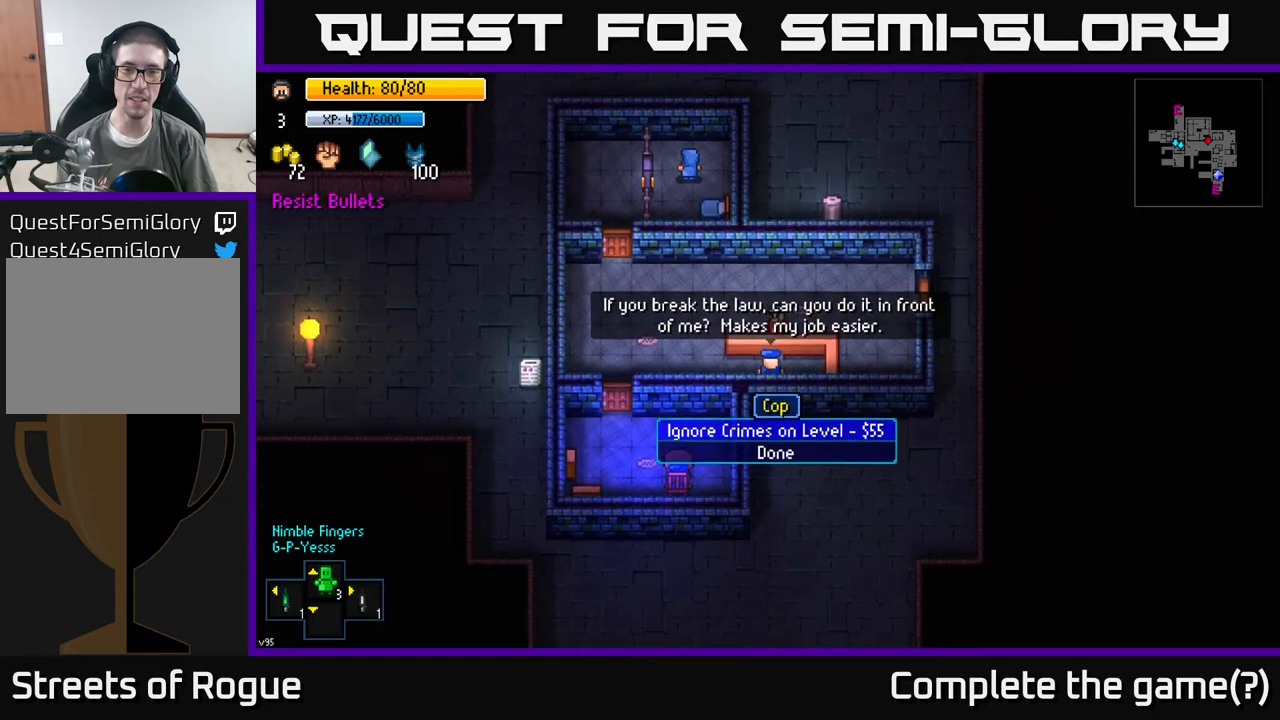
{"buttons": ["A"], "left_stick": "center", "right_stick": "center", "events": [[17, "left_stick", "down"], [200, "left_stick", "center"], [450, "A", "down"]]}
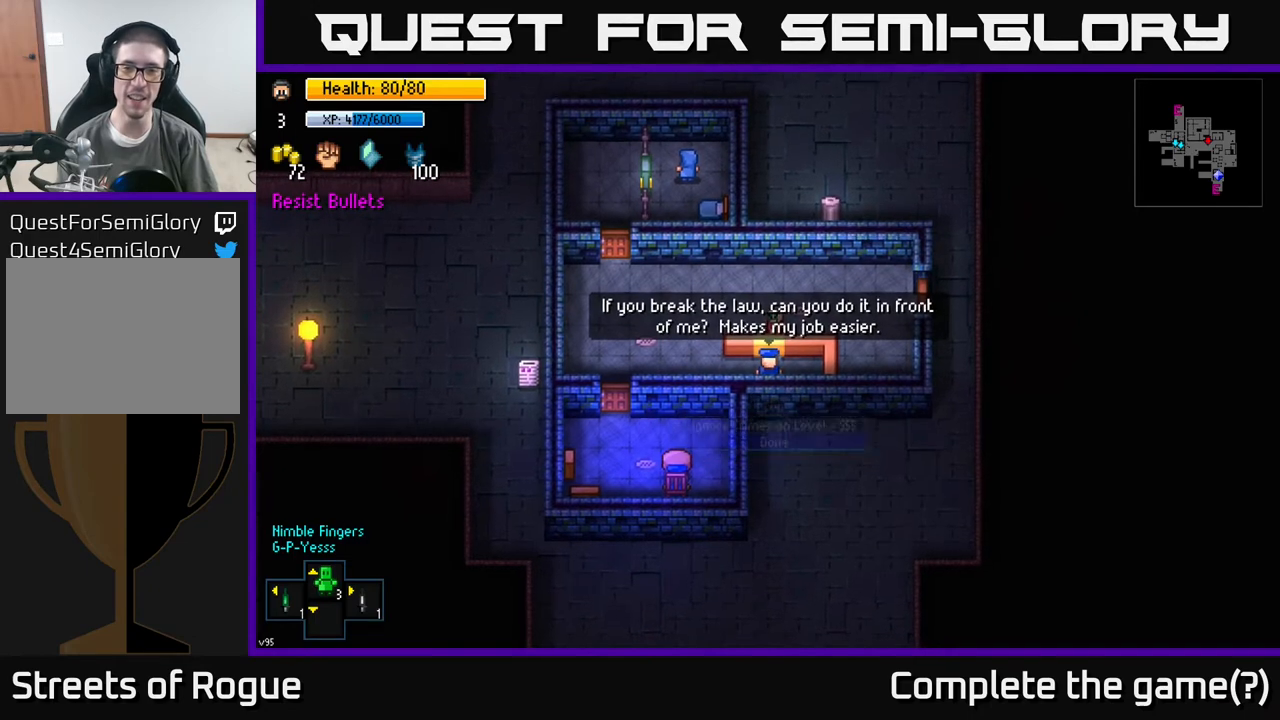
{"buttons": [], "left_stick": "right", "right_stick": "center", "events": [[17, "A", "up"], [50, "left_stick", "up"], [183, "left_stick", "up-right"], [300, "left_stick", "right"]]}
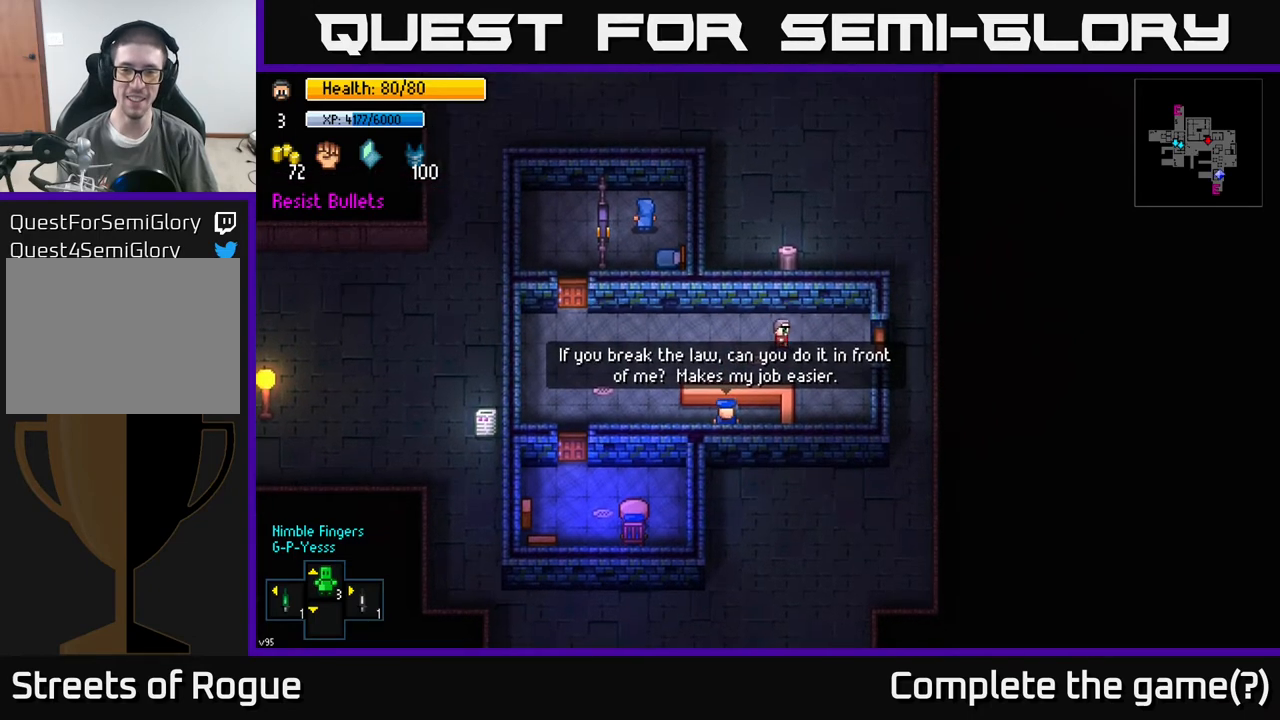
{"buttons": [], "left_stick": "right", "right_stick": "center", "events": [[333, "A", "down"], [483, "A", "up"]]}
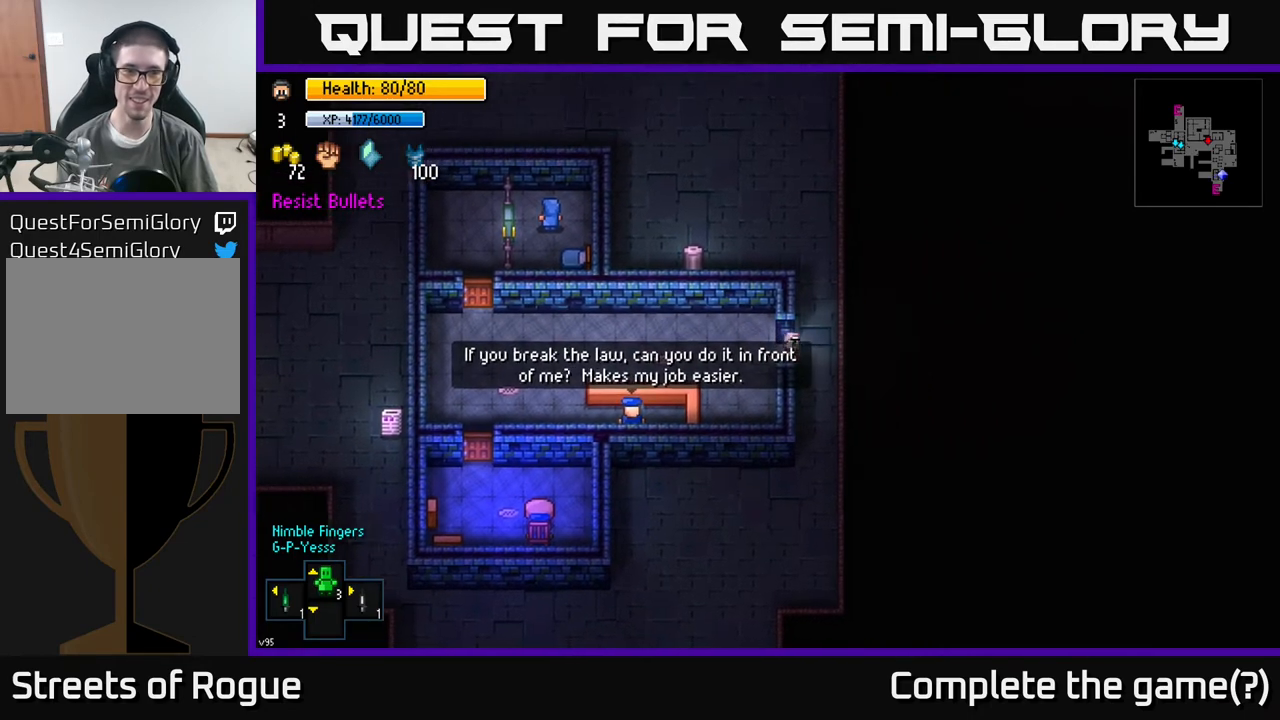
{"buttons": [], "left_stick": "center", "right_stick": "center", "events": [[200, "left_stick", "center"], [250, "left_stick", "left"], [267, "A", "down"], [367, "A", "up"], [400, "left_stick", "center"]]}
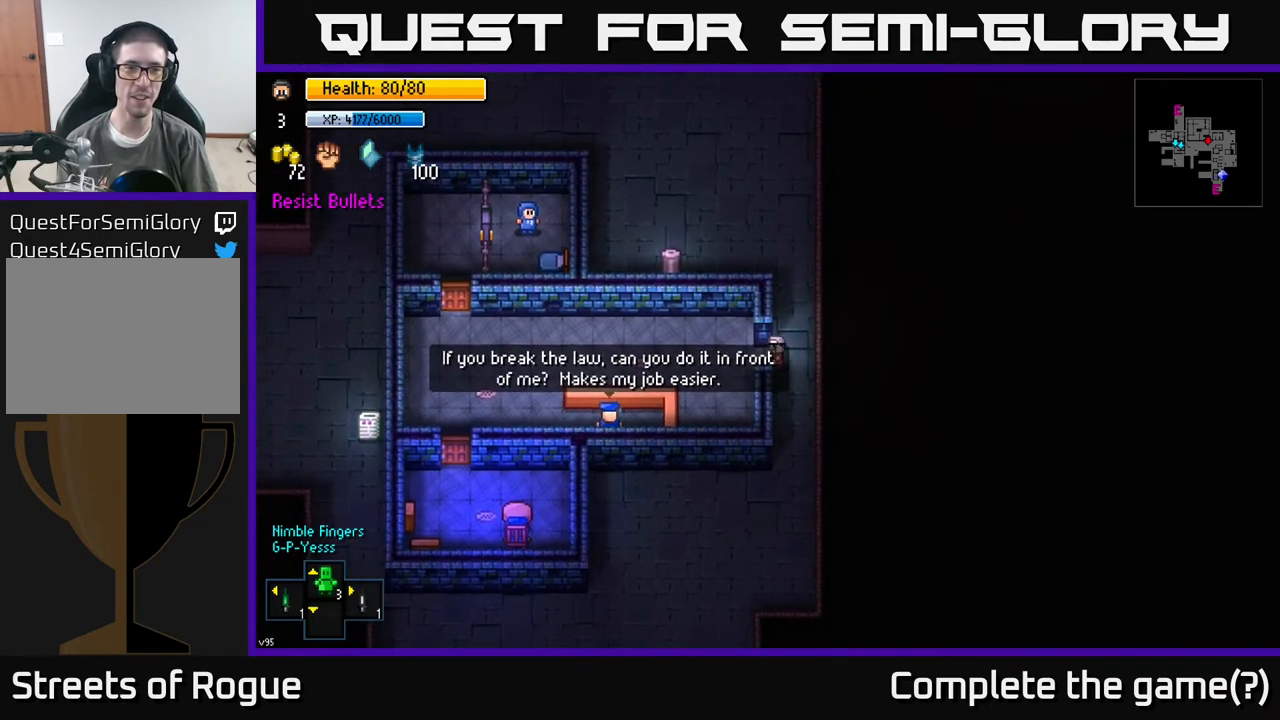
{"buttons": [], "left_stick": "up-right", "right_stick": "center", "events": [[133, "A", "down"], [200, "A", "up"], [300, "left_stick", "up"], [483, "left_stick", "up-right"]]}
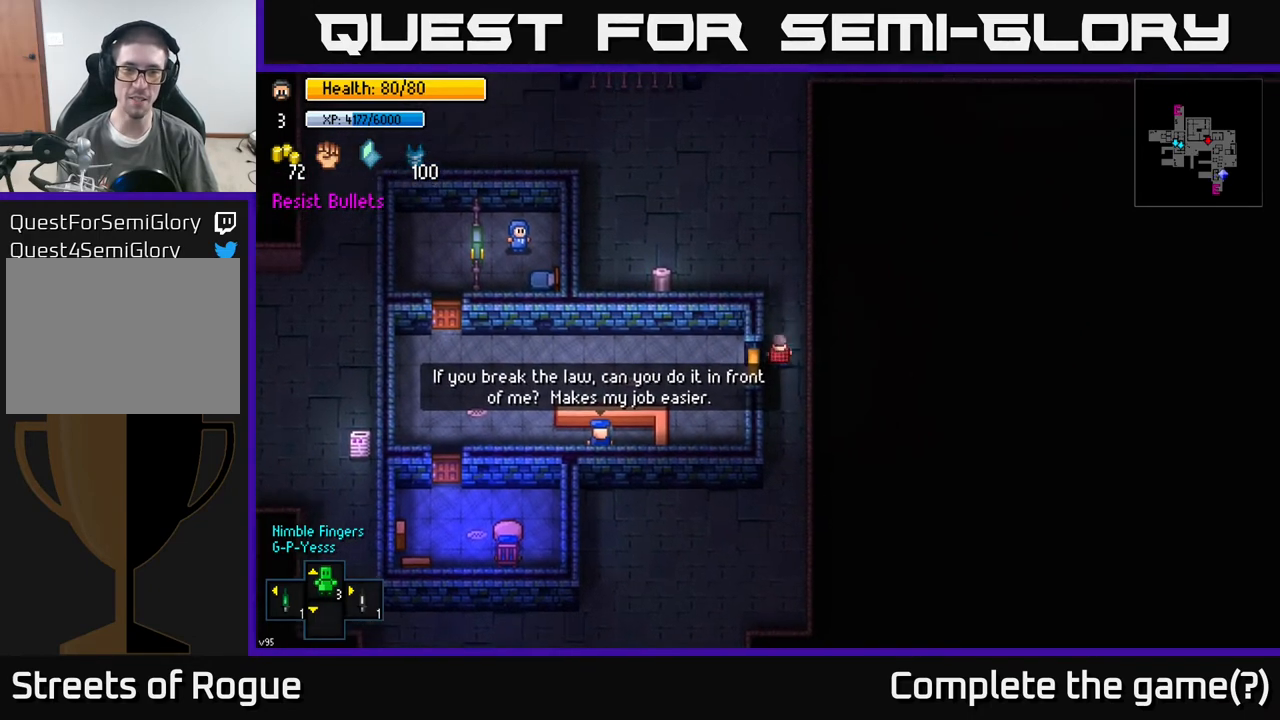
{"buttons": [], "left_stick": "left", "right_stick": "center", "events": [[83, "left_stick", "up"], [100, "right_stick", "left"], [283, "left_stick", "up-left"], [433, "left_stick", "left"], [467, "right_stick", "center"]]}
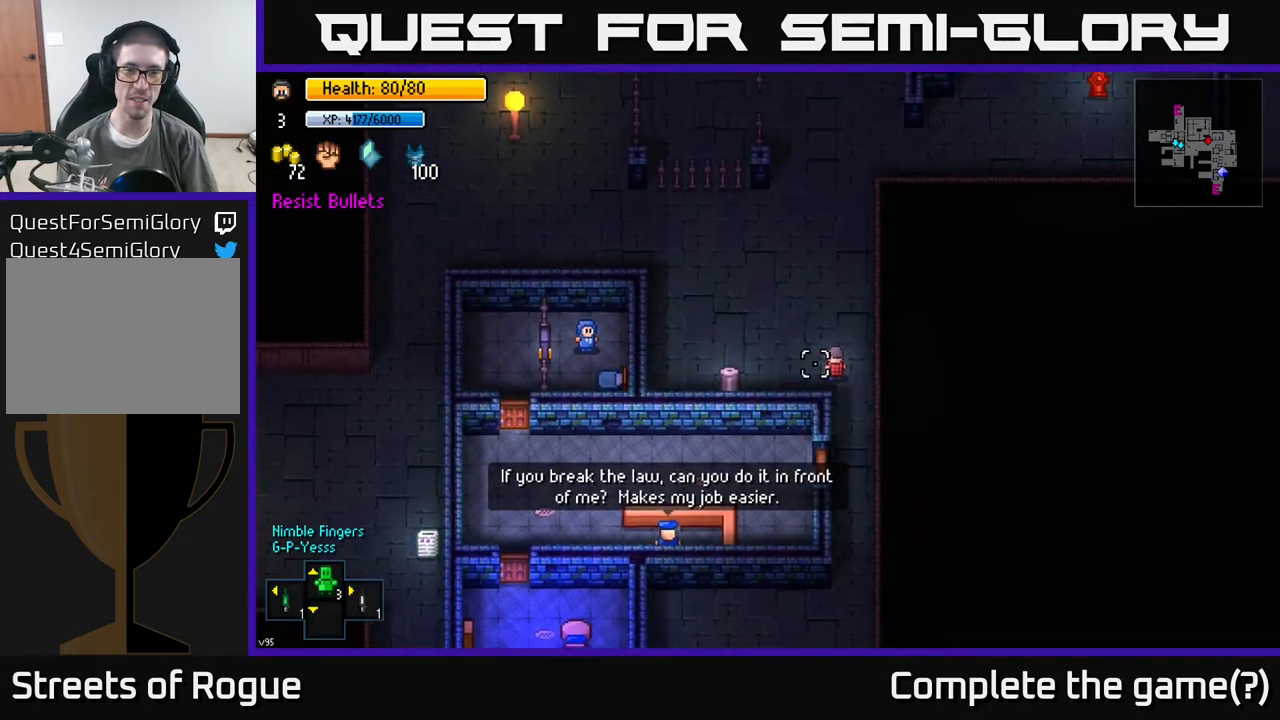
{"buttons": ["A"], "left_stick": "center", "right_stick": "center", "events": [[333, "left_stick", "center"], [450, "A", "down"]]}
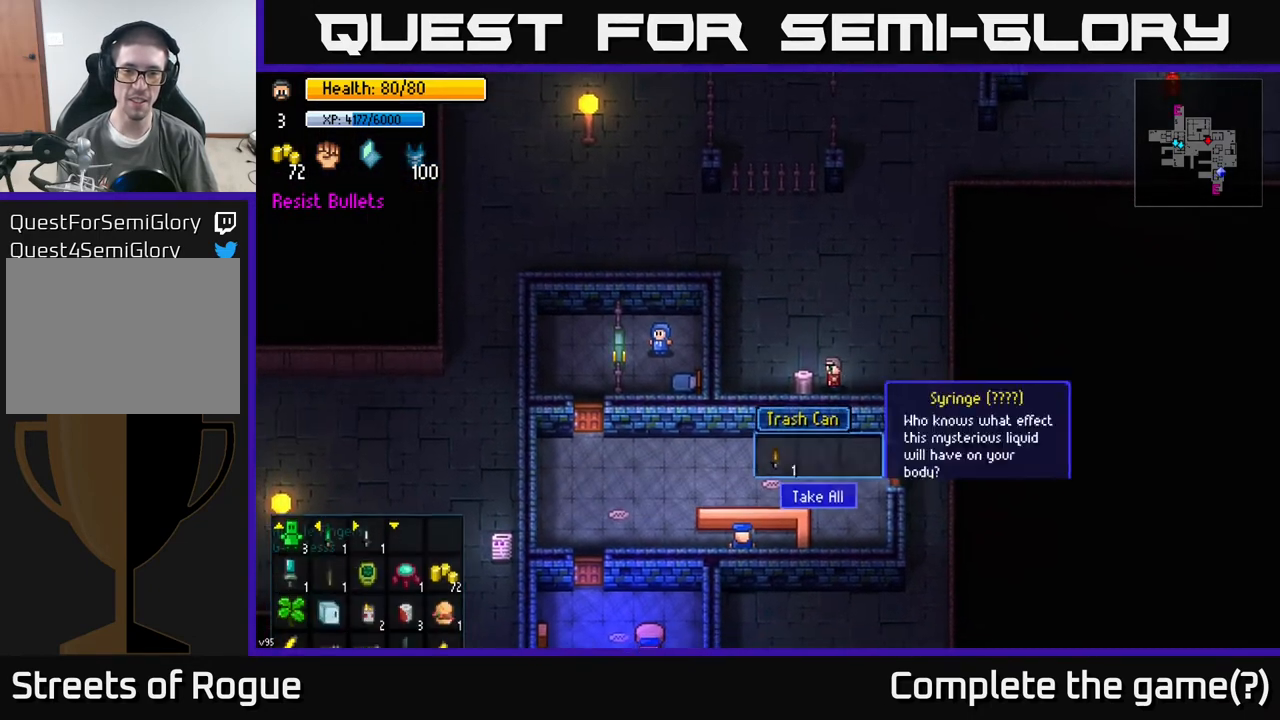
{"buttons": [], "left_stick": "center", "right_stick": "center", "events": [[83, "A", "up"], [333, "A", "down"], [483, "A", "up"]]}
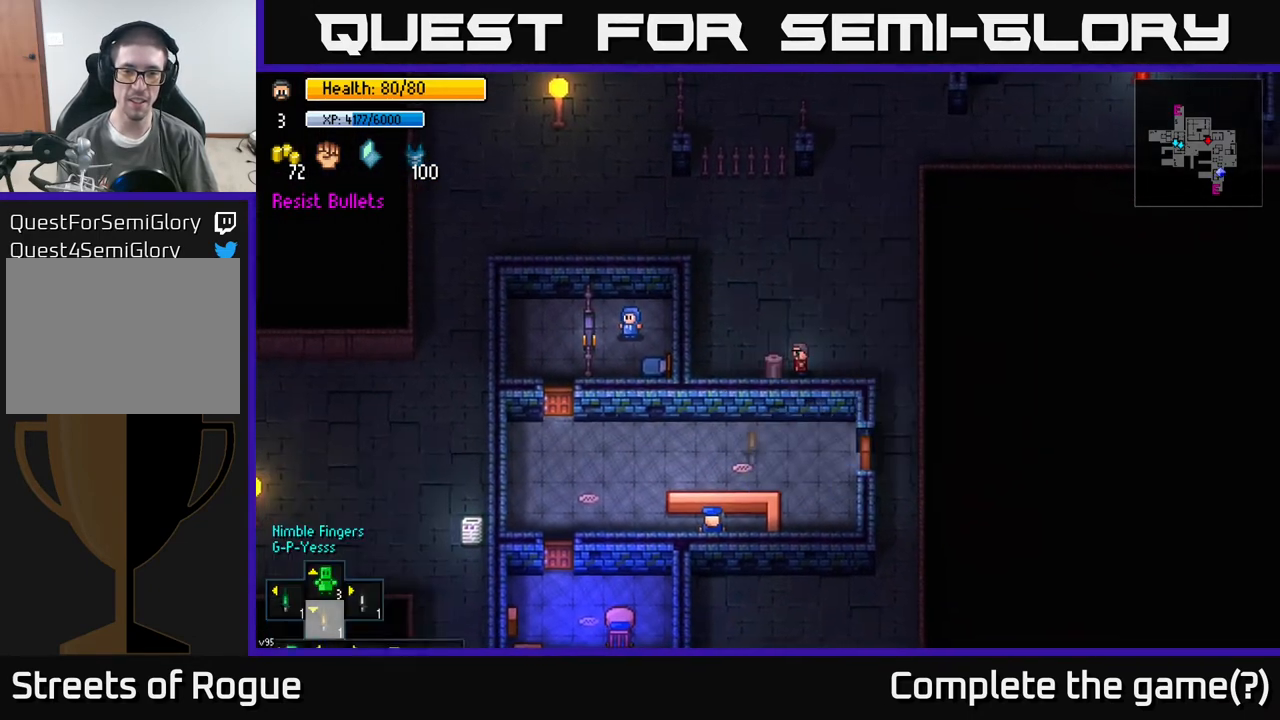
{"buttons": [], "left_stick": "center", "right_stick": "center", "events": [[217, "left_stick", "up"], [500, "left_stick", "center"]]}
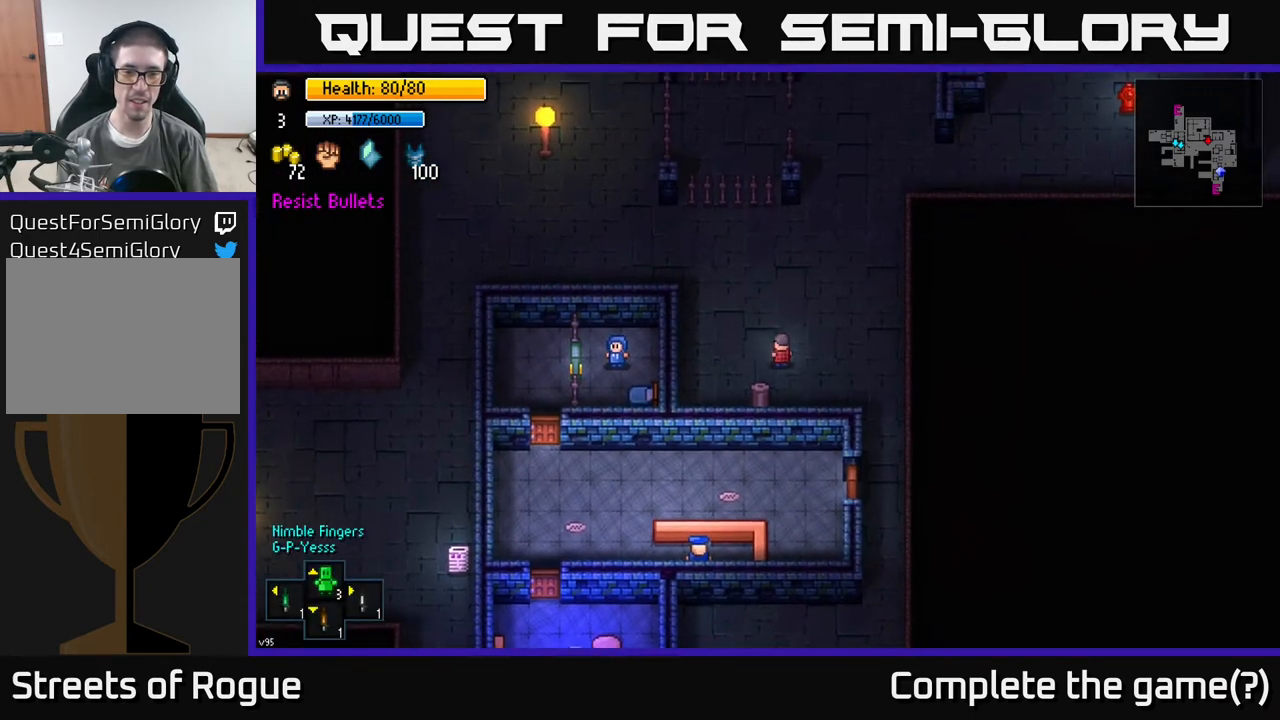
{"buttons": [], "left_stick": "down", "right_stick": "down-left", "events": [[333, "left_stick", "down"], [483, "right_stick", "down-left"]]}
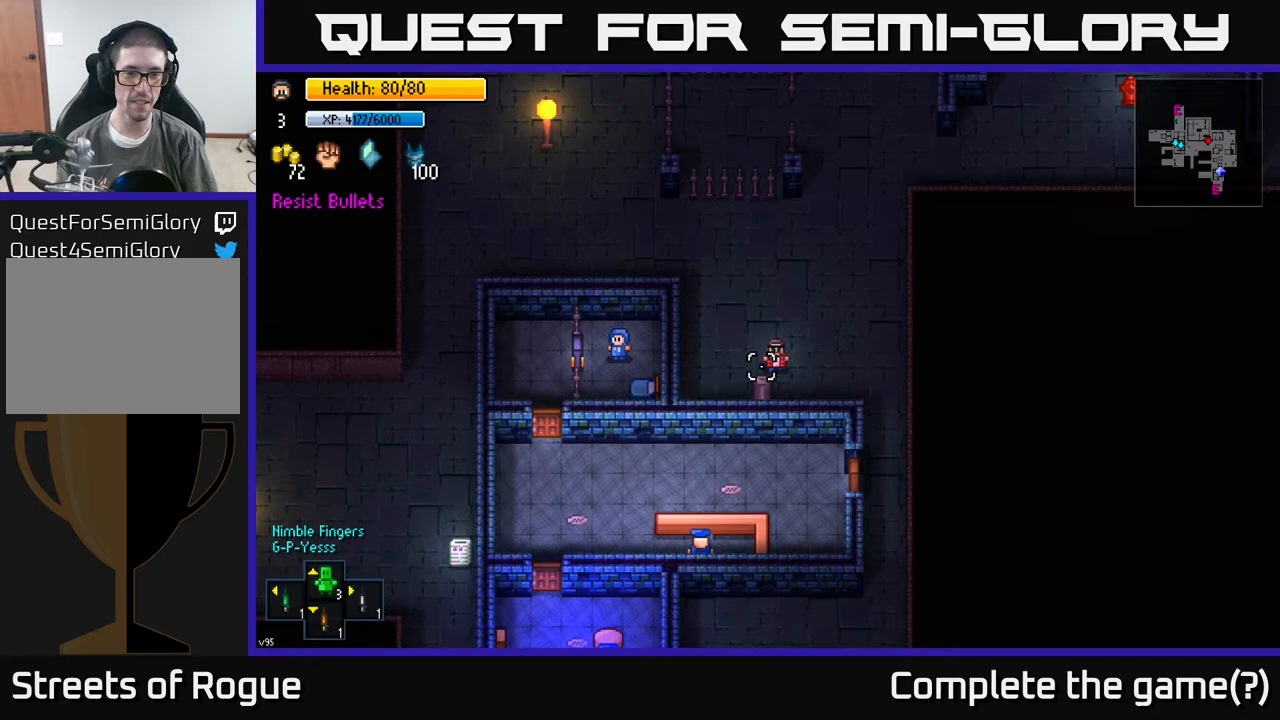
{"buttons": [], "left_stick": "center", "right_stick": "left", "events": [[67, "left_stick", "down-right"], [200, "left_stick", "center"], [233, "right_stick", "left"], [317, "left_stick", "left"], [400, "left_stick", "center"]]}
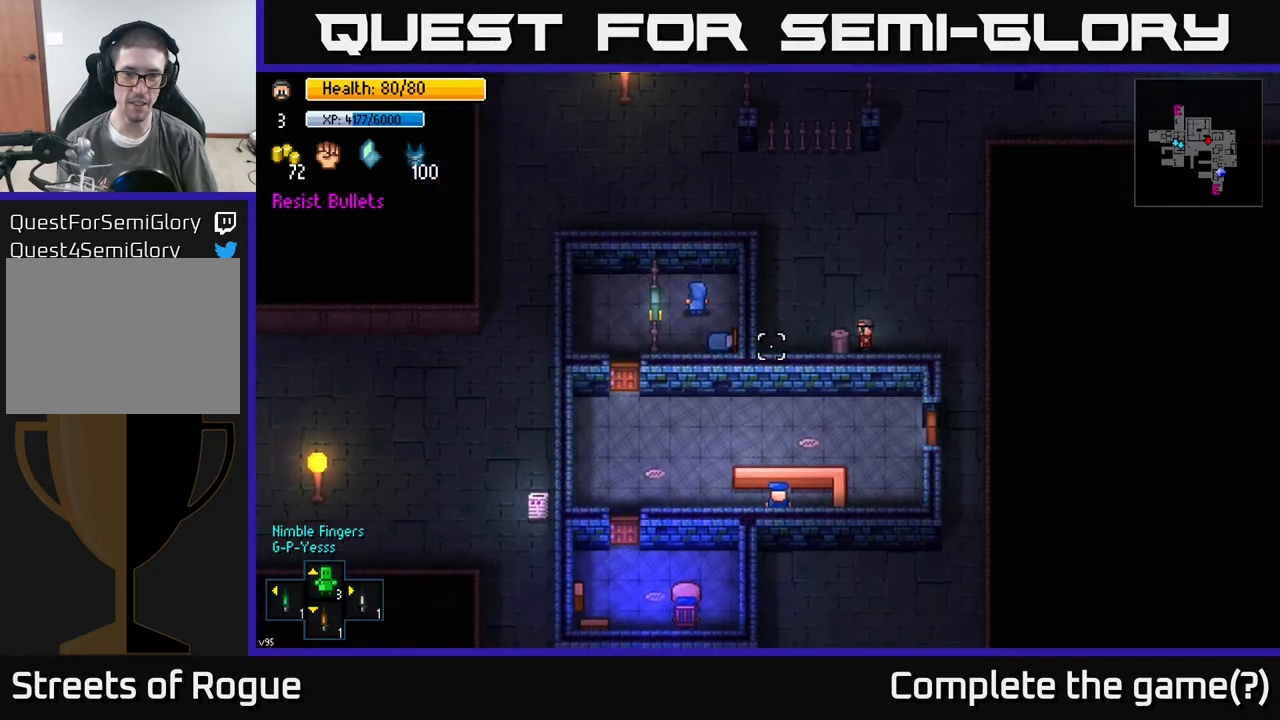
{"buttons": [], "left_stick": "center", "right_stick": "center", "events": [[17, "L2", "down"], [133, "L2", "up"], [367, "right_stick", "center"]]}
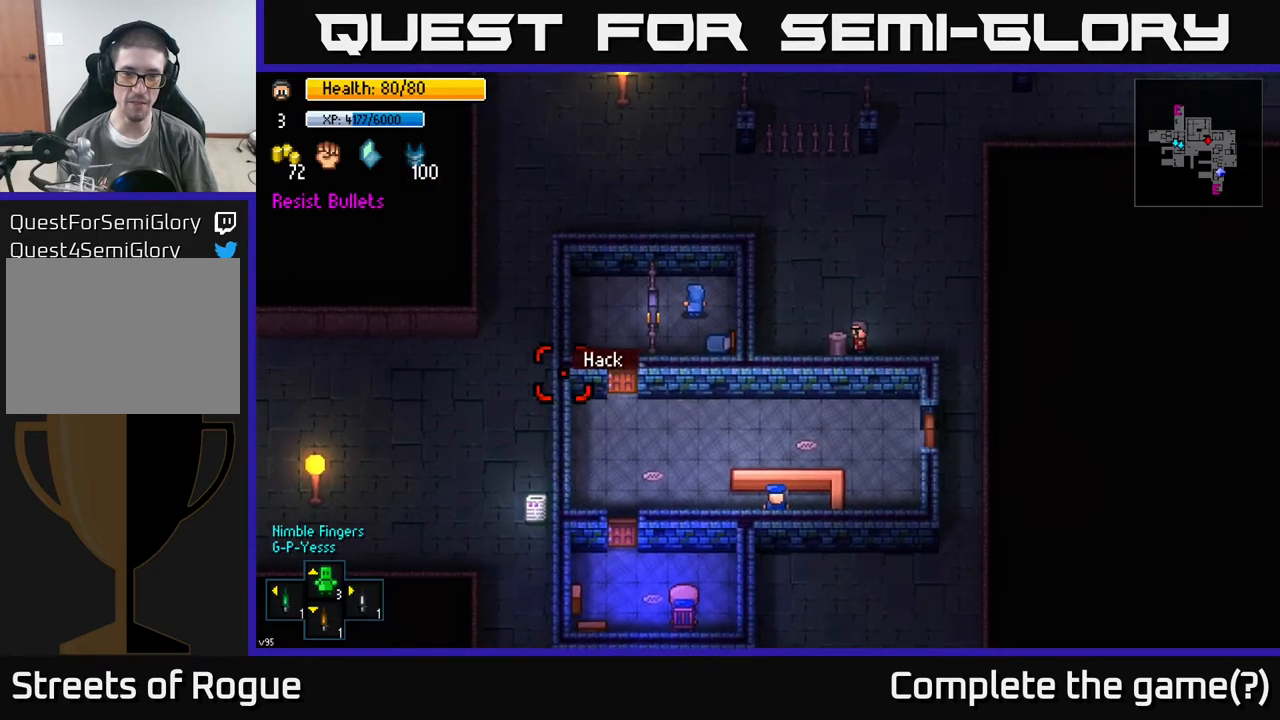
{"buttons": [], "left_stick": "center", "right_stick": "center", "events": [[17, "right_stick", "up-right"], [200, "right_stick", "center"]]}
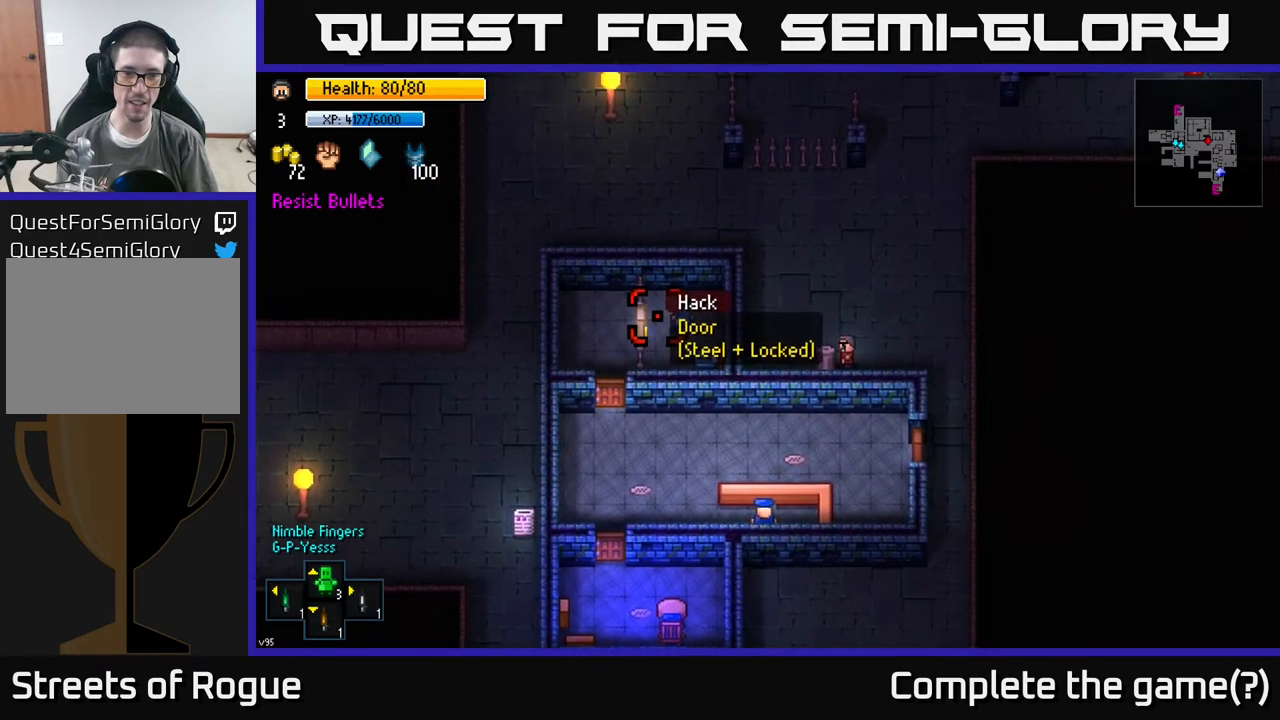
{"buttons": [], "left_stick": "center", "right_stick": "down", "events": [[100, "right_stick", "down-left"], [150, "right_stick", "center"], [367, "right_stick", "down-left"], [483, "right_stick", "down"]]}
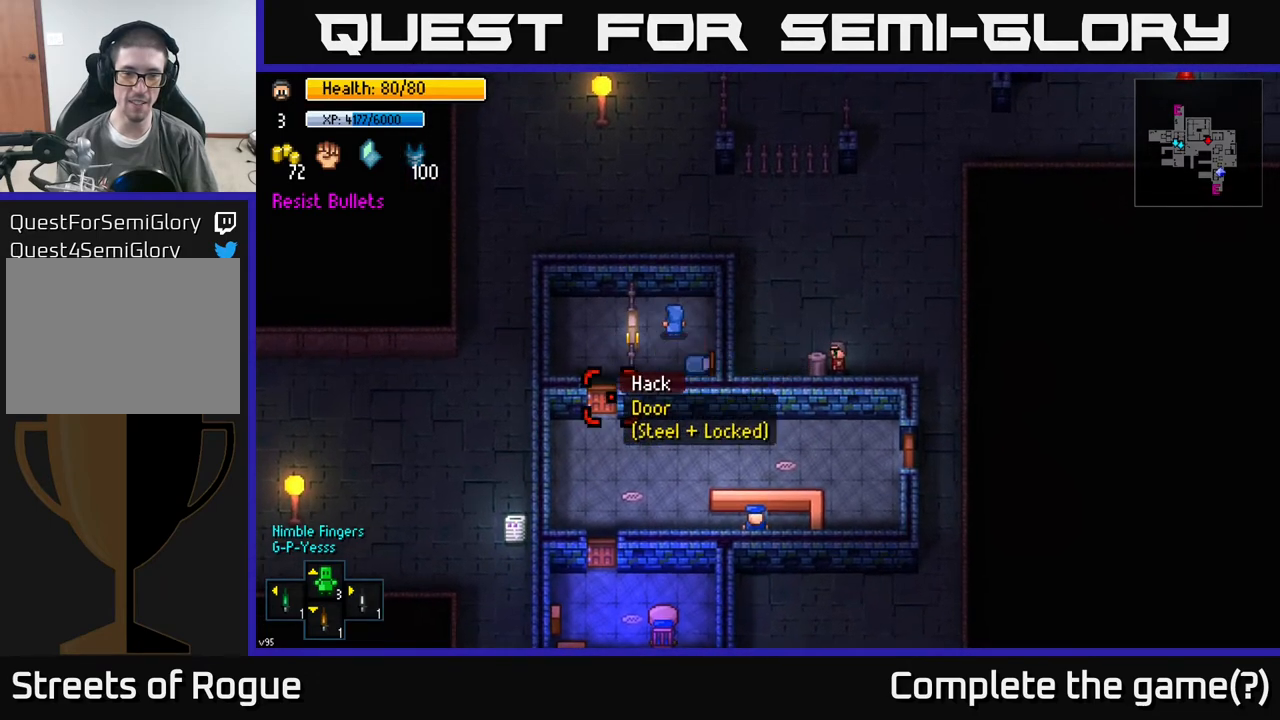
{"buttons": [], "left_stick": "center", "right_stick": "down-right", "events": [[233, "right_stick", "center"], [400, "right_stick", "down-right"]]}
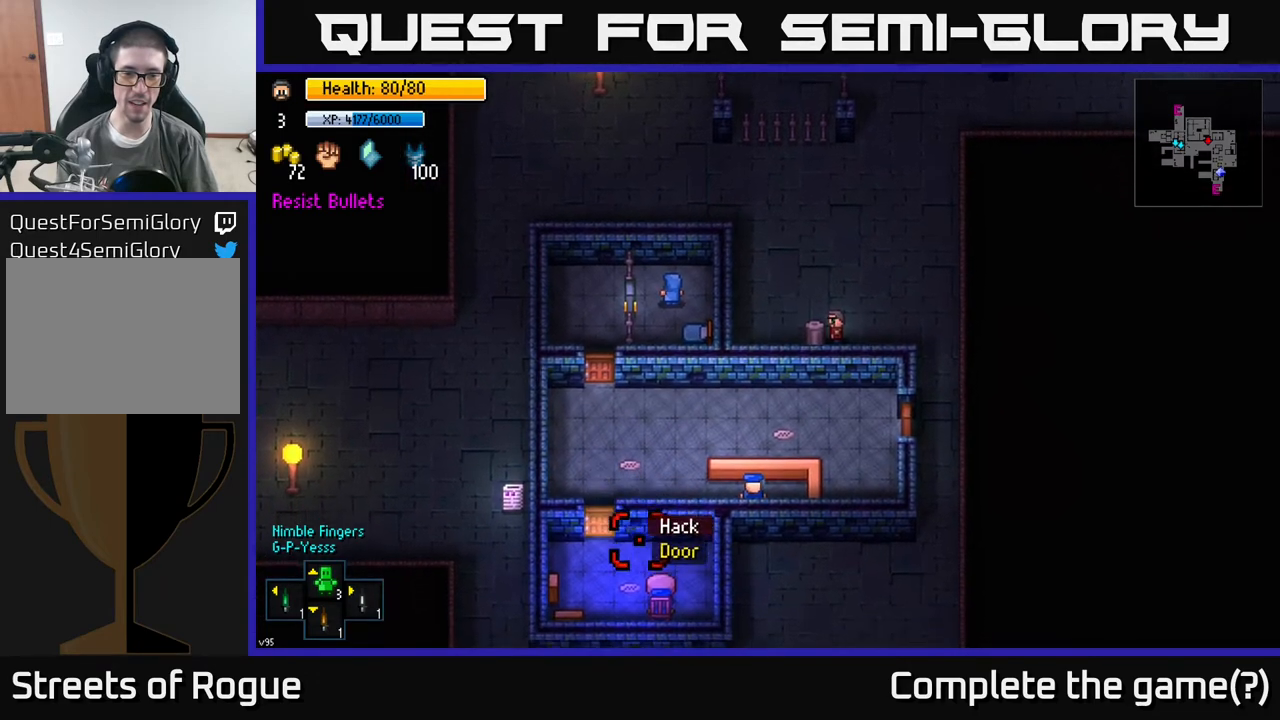
{"buttons": [], "left_stick": "center", "right_stick": "center", "events": [[83, "right_stick", "center"], [350, "right_stick", "down-right"], [483, "right_stick", "center"]]}
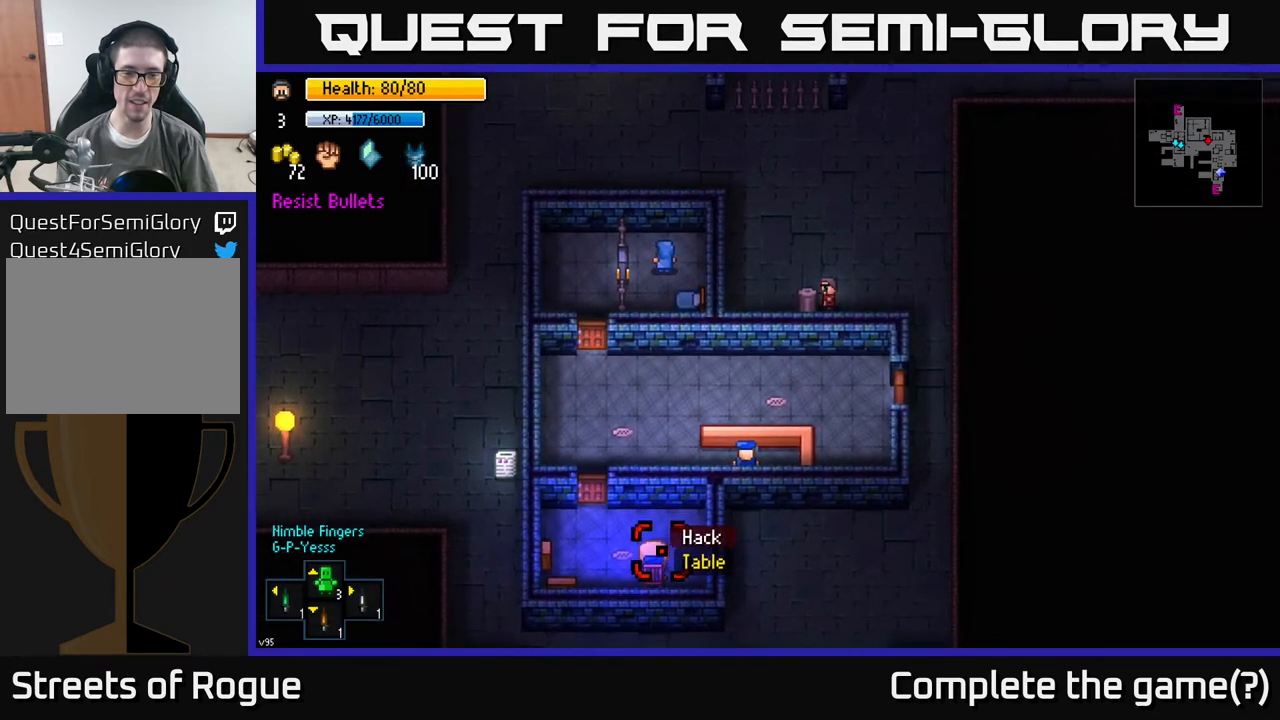
{"buttons": [], "left_stick": "down-left", "right_stick": "center", "events": [[467, "left_stick", "down-left"]]}
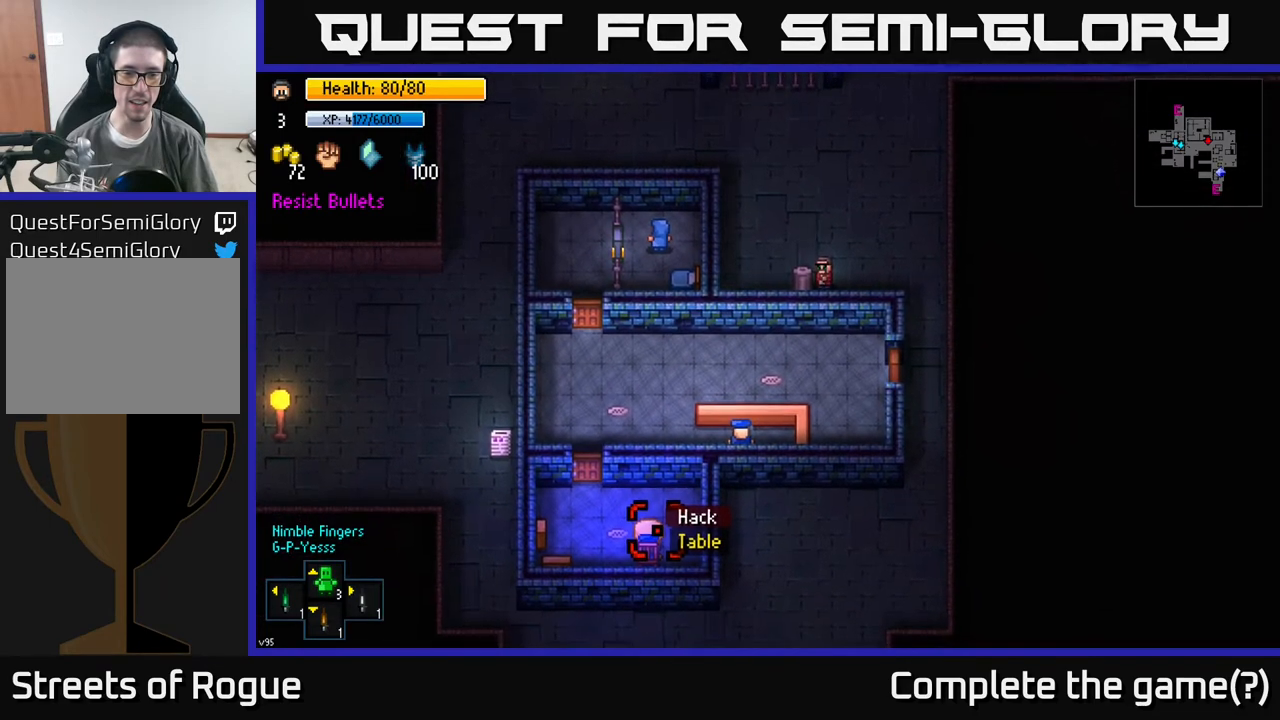
{"buttons": [], "left_stick": "down-right", "right_stick": "center", "events": [[50, "left_stick", "center"], [100, "B", "down"], [200, "B", "up"], [217, "left_stick", "right"], [500, "left_stick", "down-right"]]}
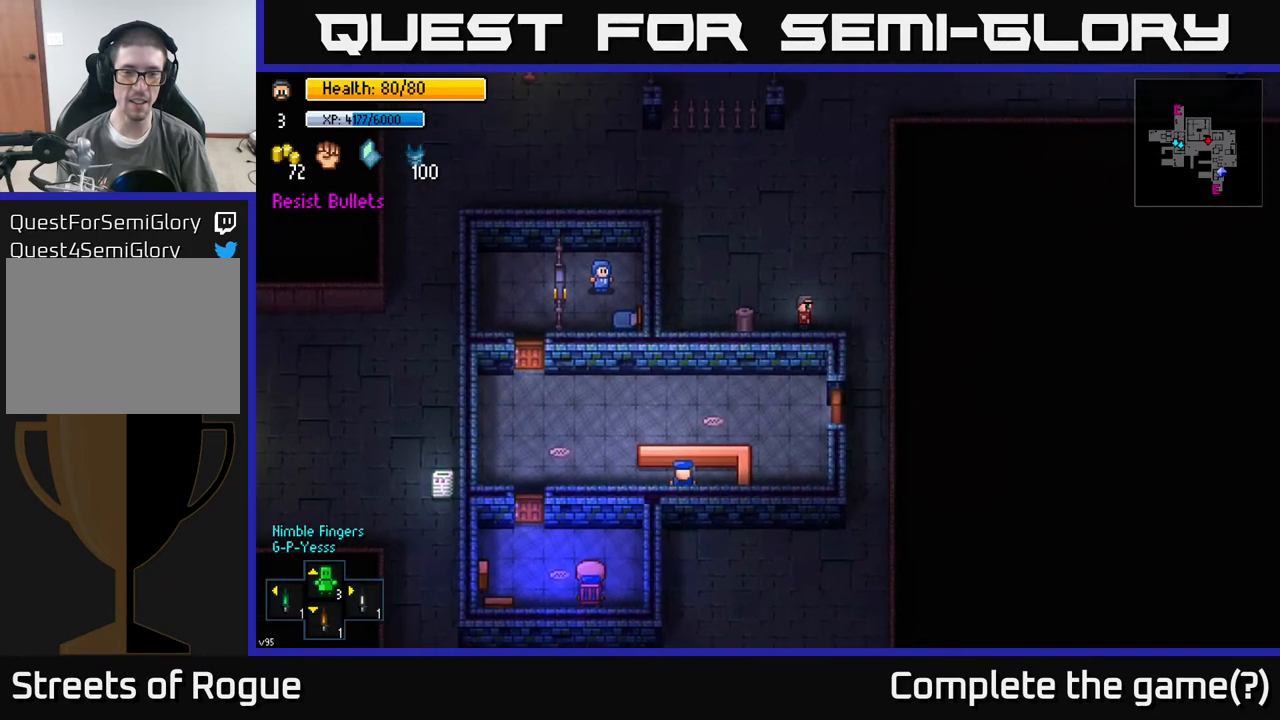
{"buttons": [], "left_stick": "down", "right_stick": "center", "events": [[333, "left_stick", "down"]]}
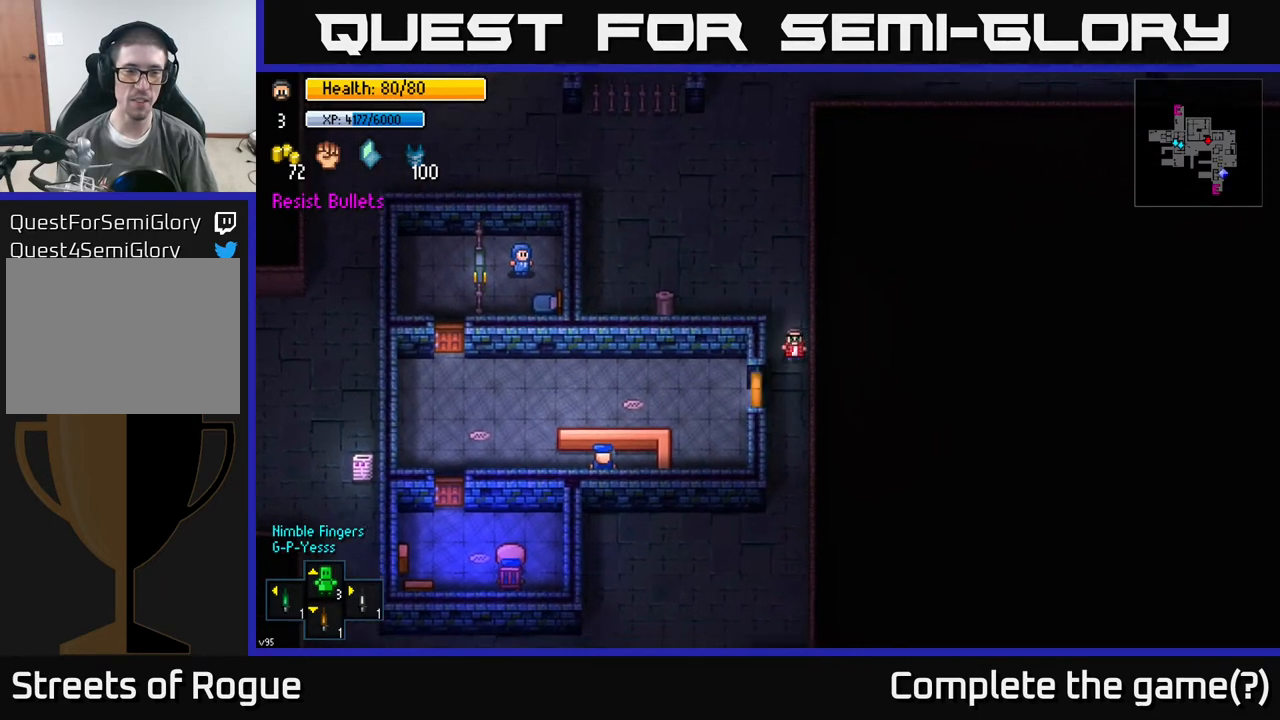
{"buttons": [], "left_stick": "left", "right_stick": "center", "events": [[217, "left_stick", "center"], [283, "A", "down"], [350, "left_stick", "left"], [433, "A", "up"]]}
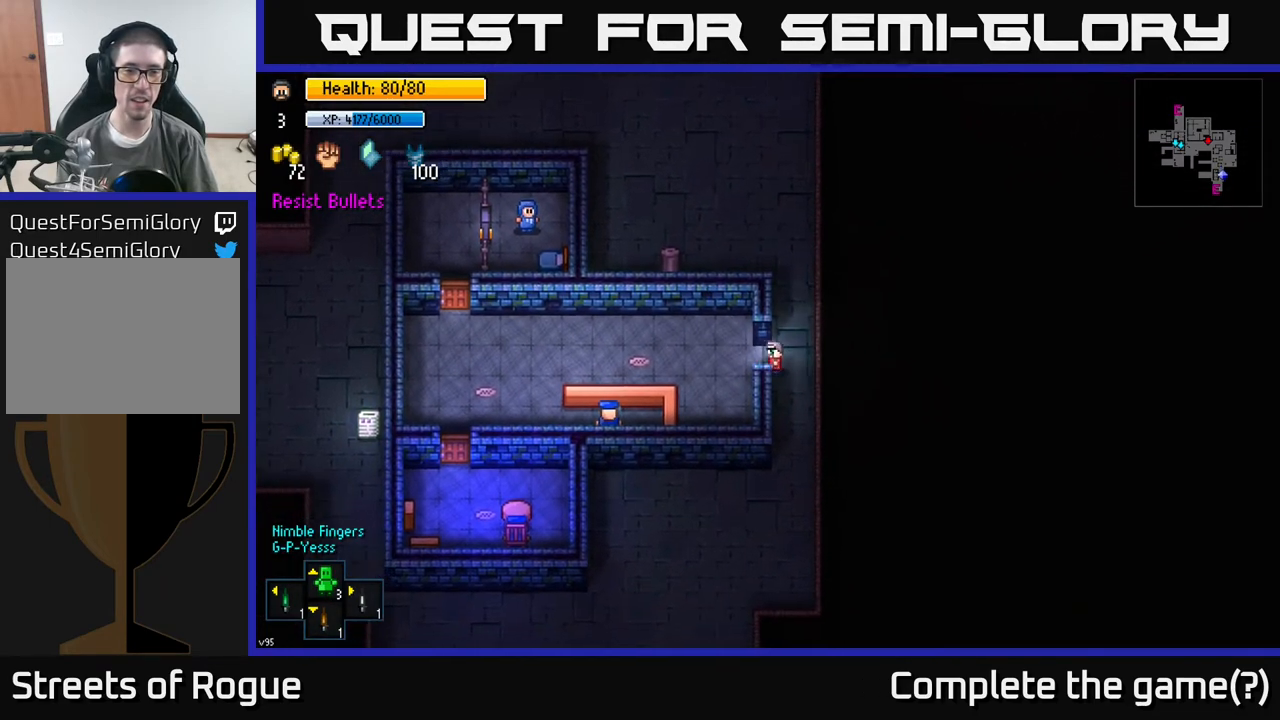
{"buttons": [], "left_stick": "left", "right_stick": "center", "events": [[150, "left_stick", "center"], [200, "A", "down"], [300, "A", "up"], [383, "left_stick", "left"]]}
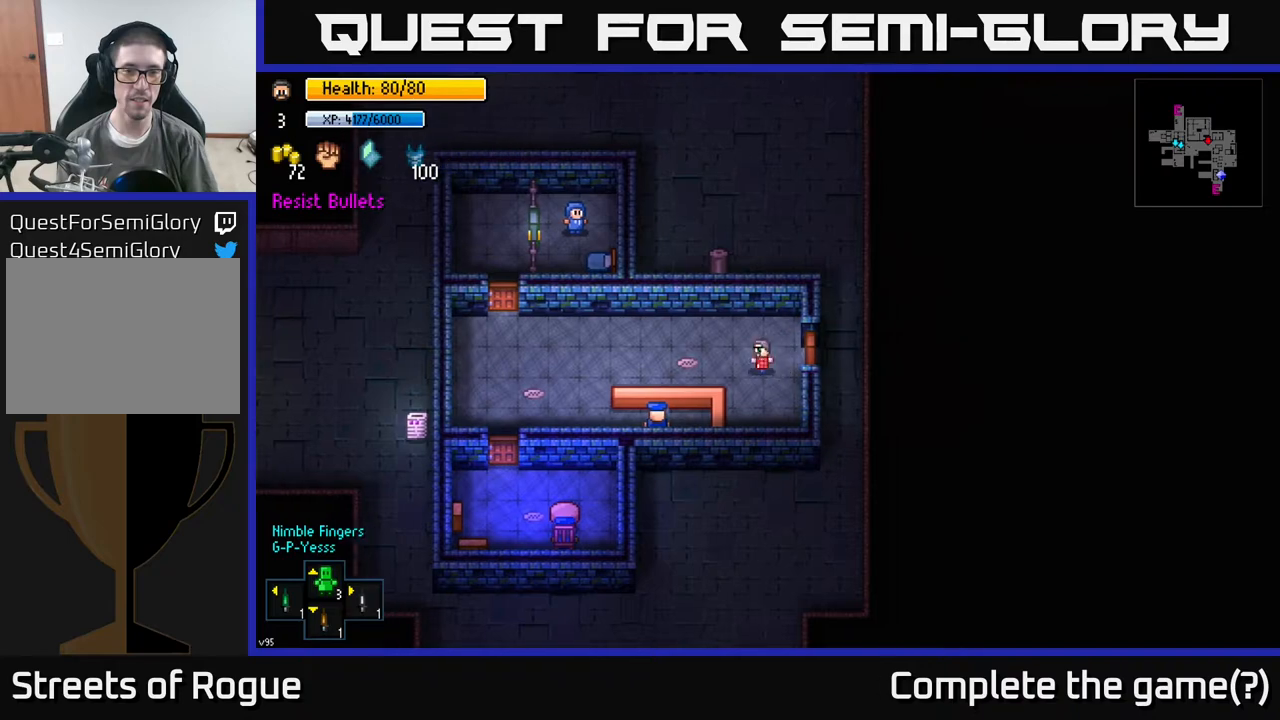
{"buttons": [], "left_stick": "left", "right_stick": "center", "events": []}
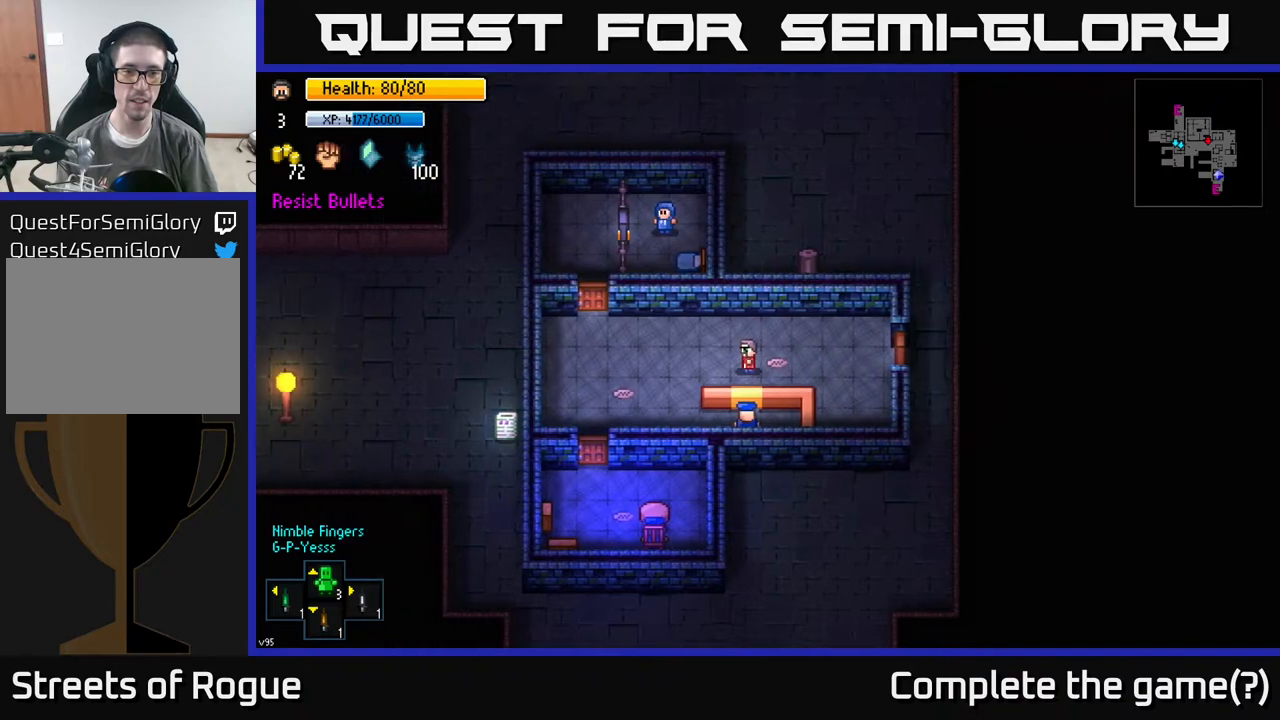
{"buttons": [], "left_stick": "down-left", "right_stick": "center", "events": [[383, "left_stick", "down-left"]]}
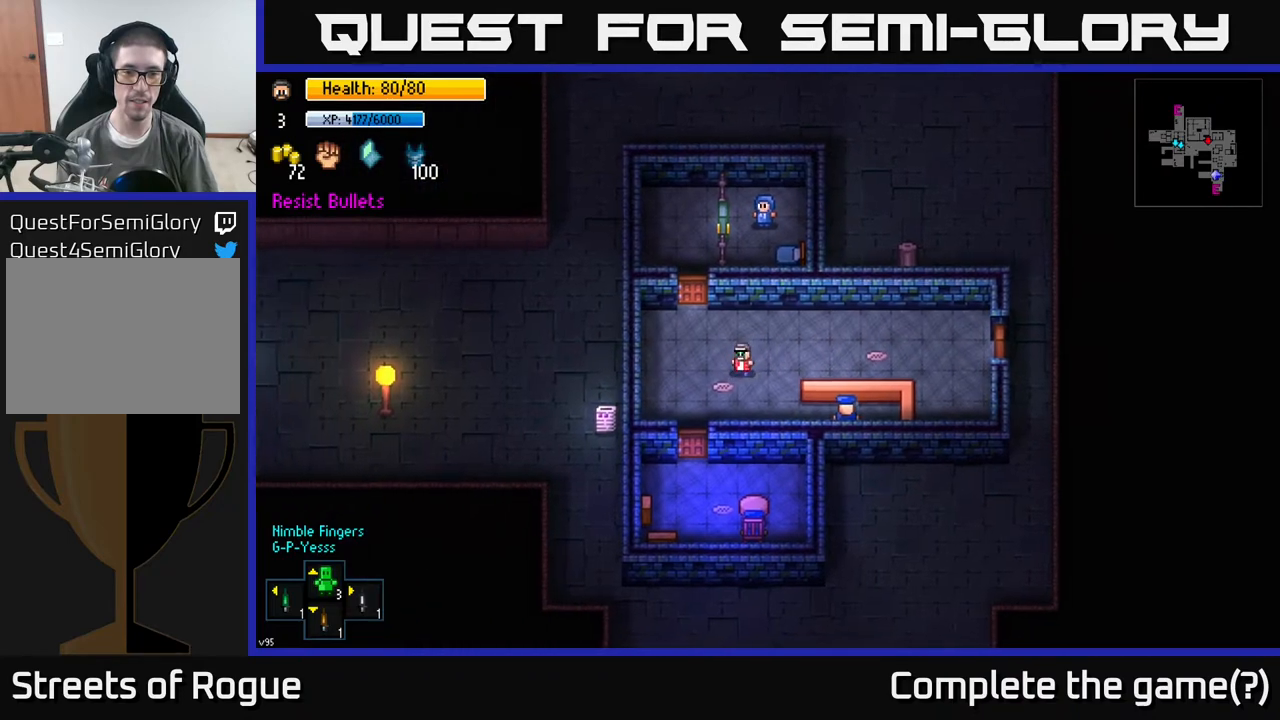
{"buttons": [], "left_stick": "center", "right_stick": "center", "events": [[200, "left_stick", "down"], [350, "A", "down"], [400, "left_stick", "center"], [483, "A", "up"]]}
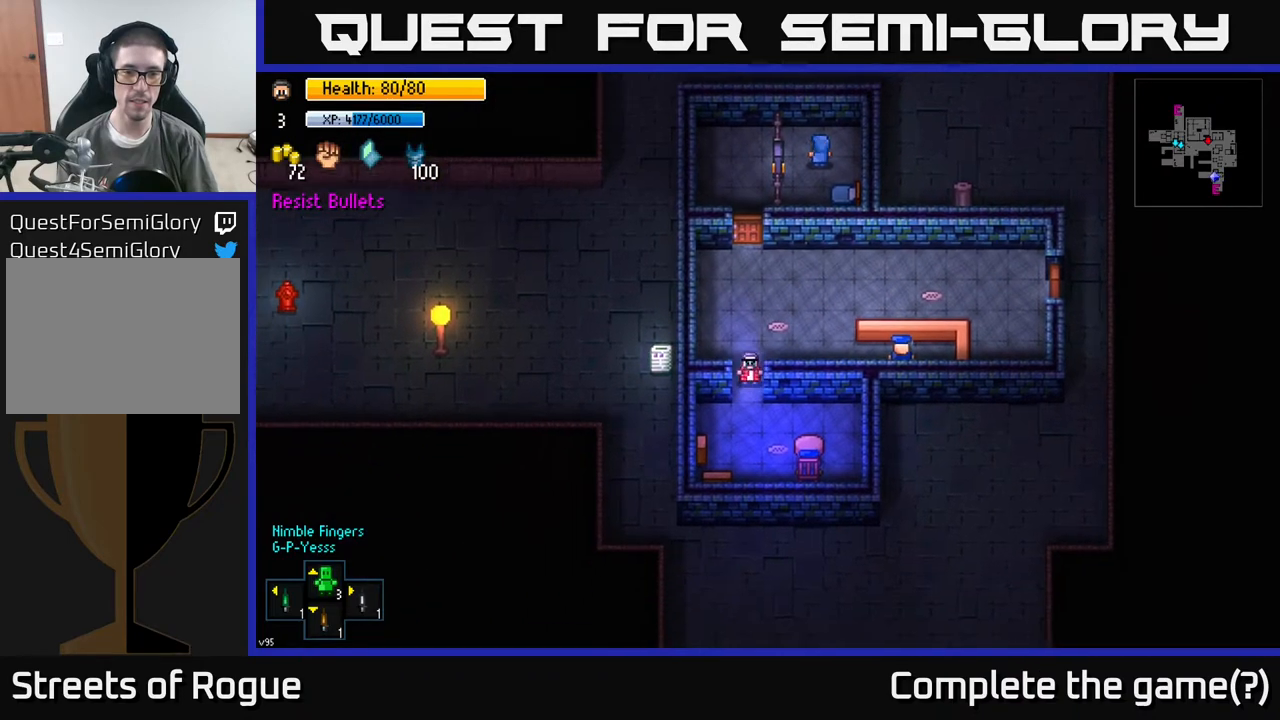
{"buttons": [], "left_stick": "down-right", "right_stick": "center", "events": [[33, "left_stick", "down"], [183, "left_stick", "center"], [217, "A", "down"], [317, "A", "up"], [383, "left_stick", "down-right"]]}
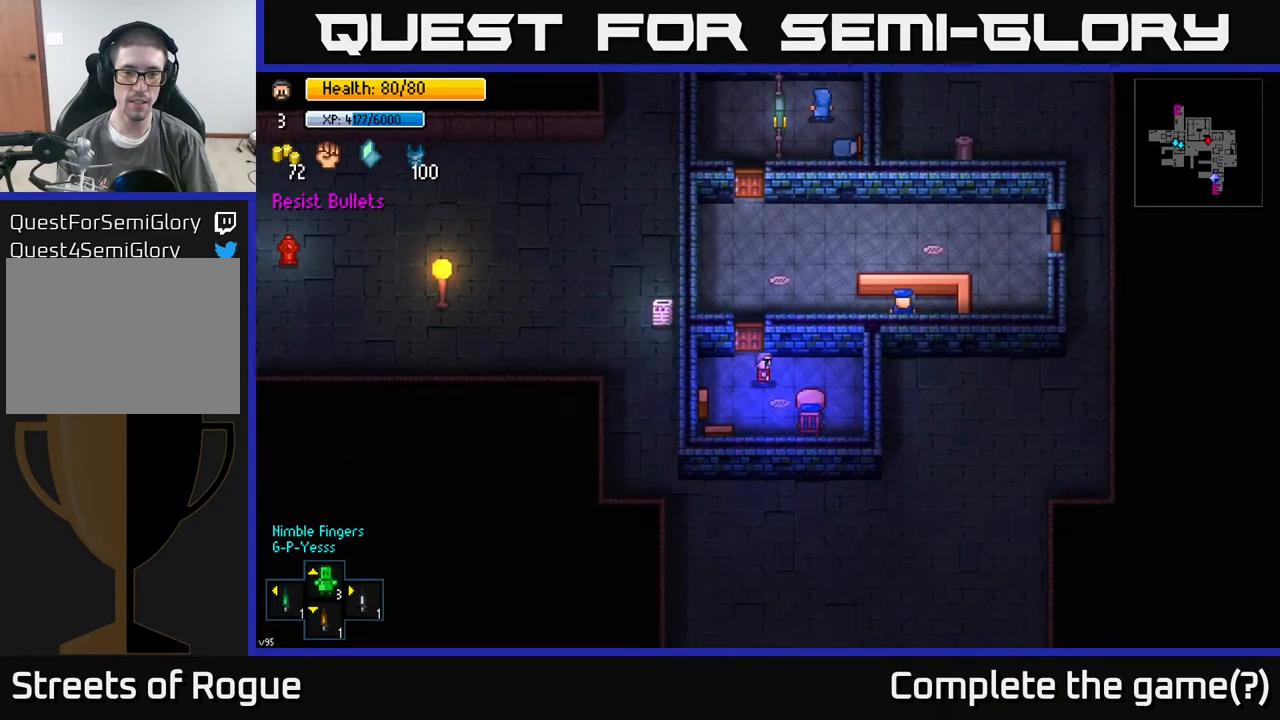
{"buttons": [], "left_stick": "down", "right_stick": "center", "events": [[183, "left_stick", "center"], [400, "left_stick", "down"]]}